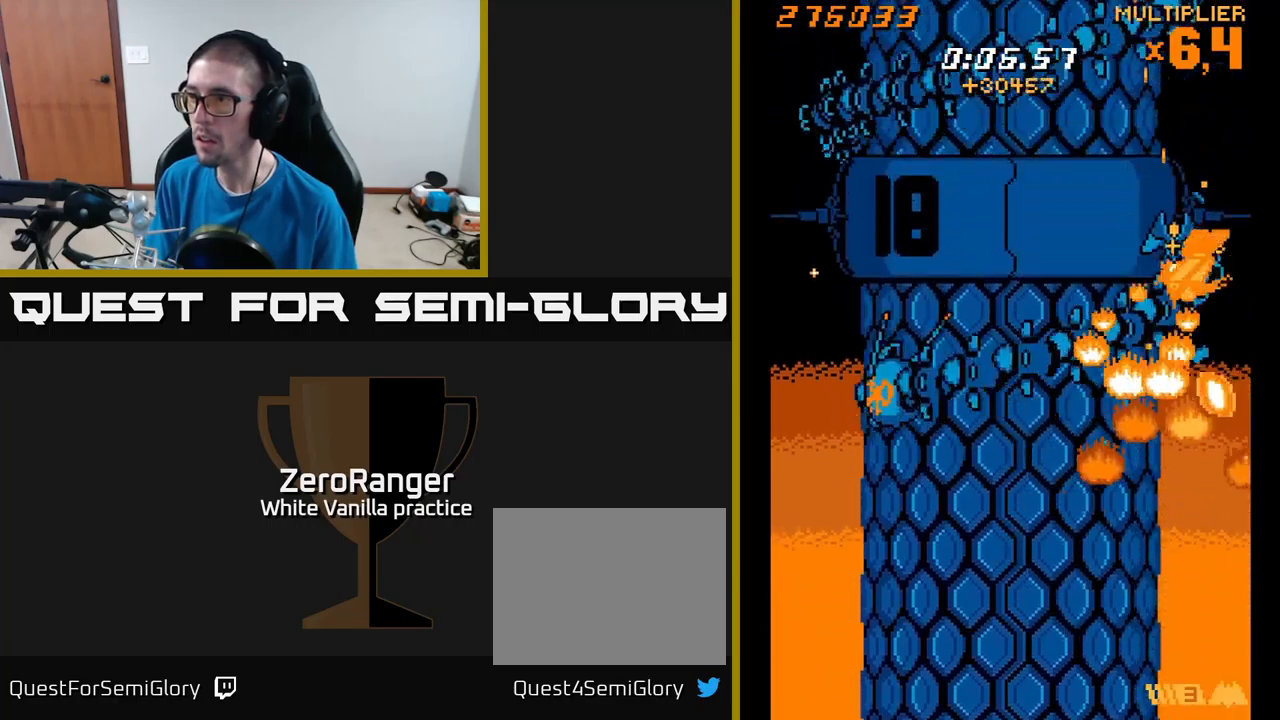
Gameplay with a controller (Xbox layout); each line is a JSON object with the inputs held at the frame after it. "events" lists button and stick changes between this image and that frame as [ms after this image, input, new state], when the widget could be followed in between. Not read: left_stick.
{"buttons": ["A", "DPAD_DOWN"], "right_stick": "center", "events": [[67, "DPAD_RIGHT", "up"], [217, "DPAD_LEFT", "down"], [317, "A", "down"], [333, "DPAD_LEFT", "up"], [367, "DPAD_RIGHT", "down"], [367, "X", "up"], [433, "DPAD_RIGHT", "up"]]}
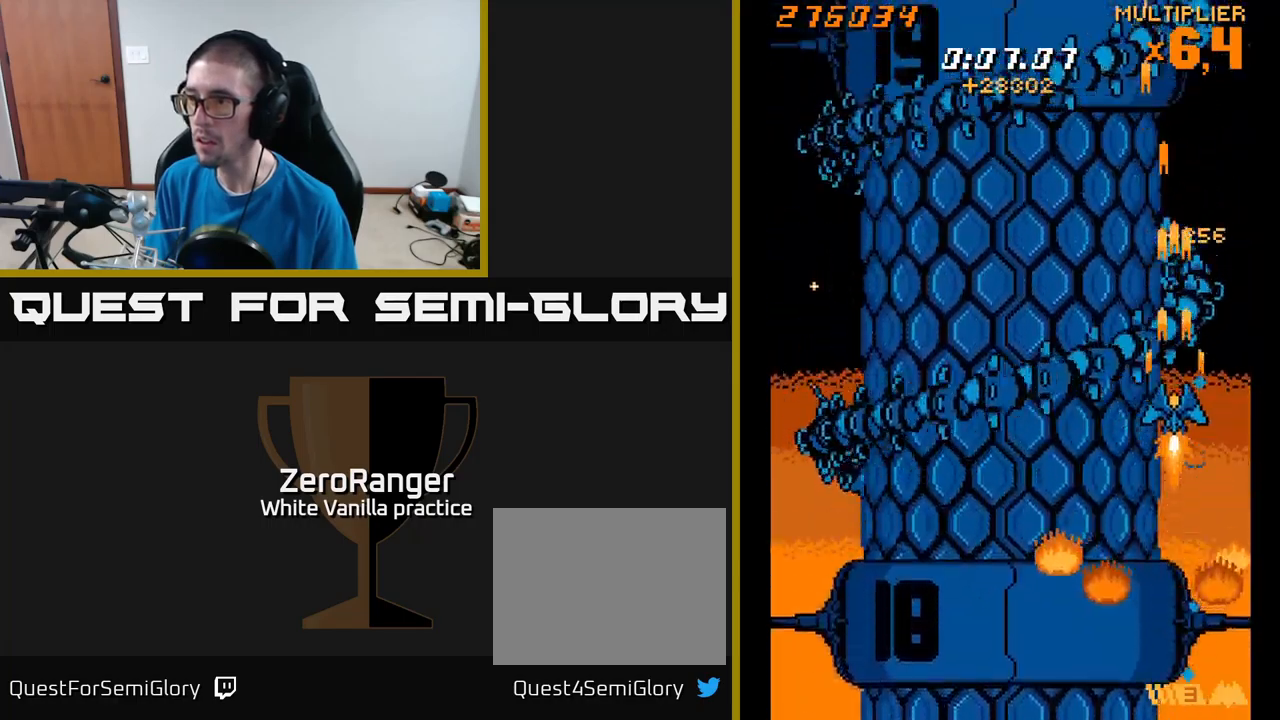
{"buttons": ["X"], "right_stick": "center", "events": [[50, "DPAD_LEFT", "down"], [167, "X", "down"], [200, "DPAD_LEFT", "up"], [217, "A", "up"], [233, "DPAD_RIGHT", "down"], [283, "L2", "down"], [300, "DPAD_RIGHT", "up"], [300, "L2", "up"], [400, "DPAD_DOWN", "up"]]}
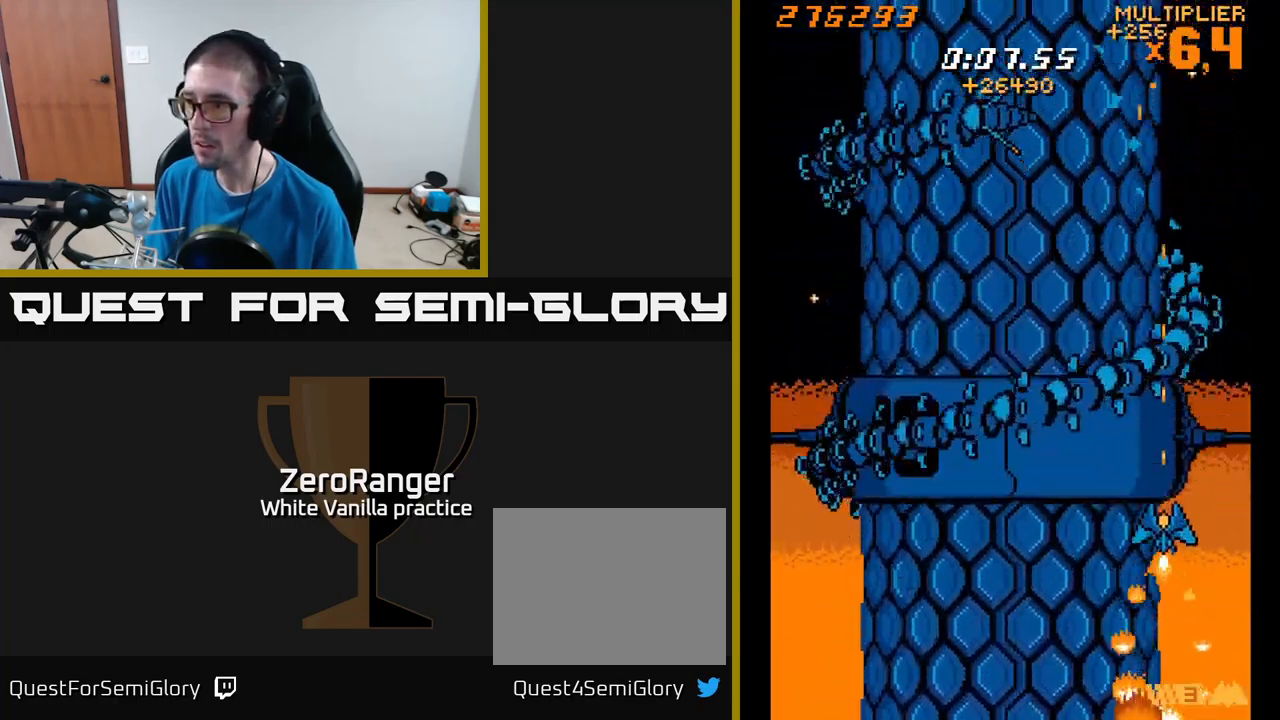
{"buttons": ["X", "DPAD_DOWN"], "right_stick": "center", "events": [[100, "DPAD_DOWN", "down"], [167, "DPAD_DOWN", "up"], [300, "DPAD_DOWN", "down"], [400, "DPAD_DOWN", "up"], [500, "DPAD_DOWN", "down"]]}
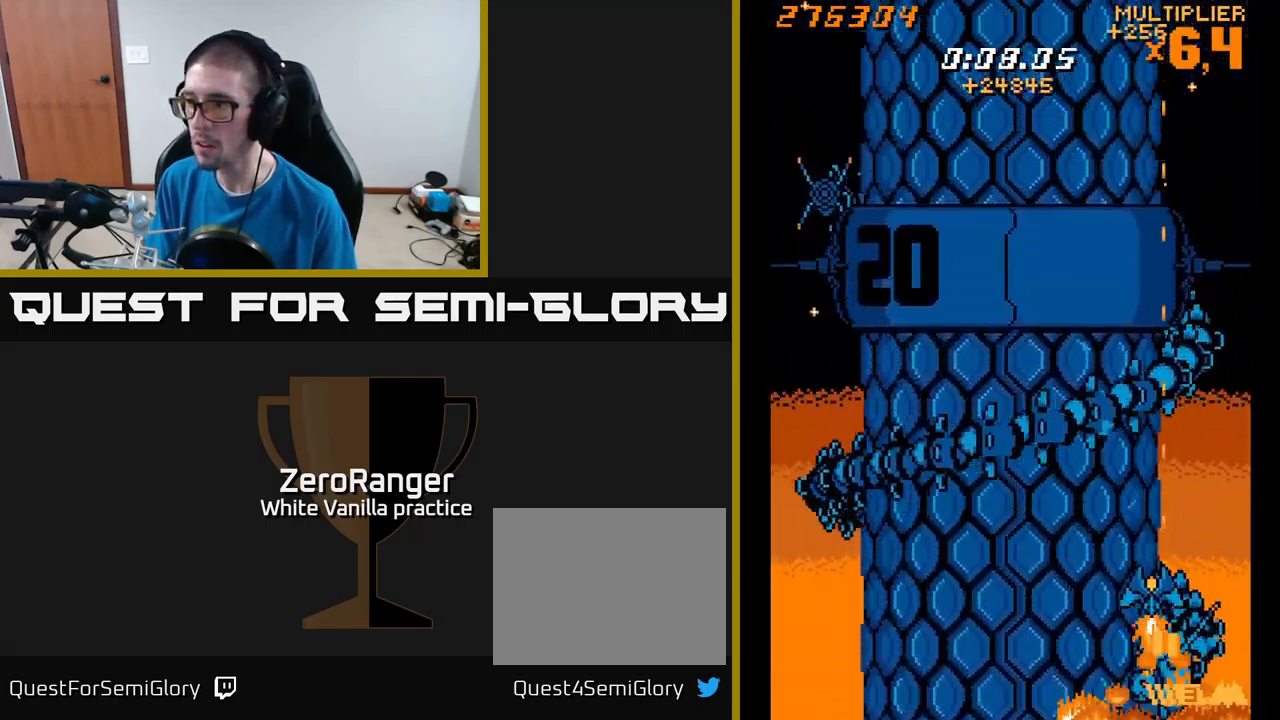
{"buttons": ["X", "DPAD_LEFT"], "right_stick": "center", "events": [[17, "DPAD_DOWN", "up"], [17, "DPAD_LEFT", "down"], [183, "DPAD_DOWN", "down"], [500, "DPAD_DOWN", "up"]]}
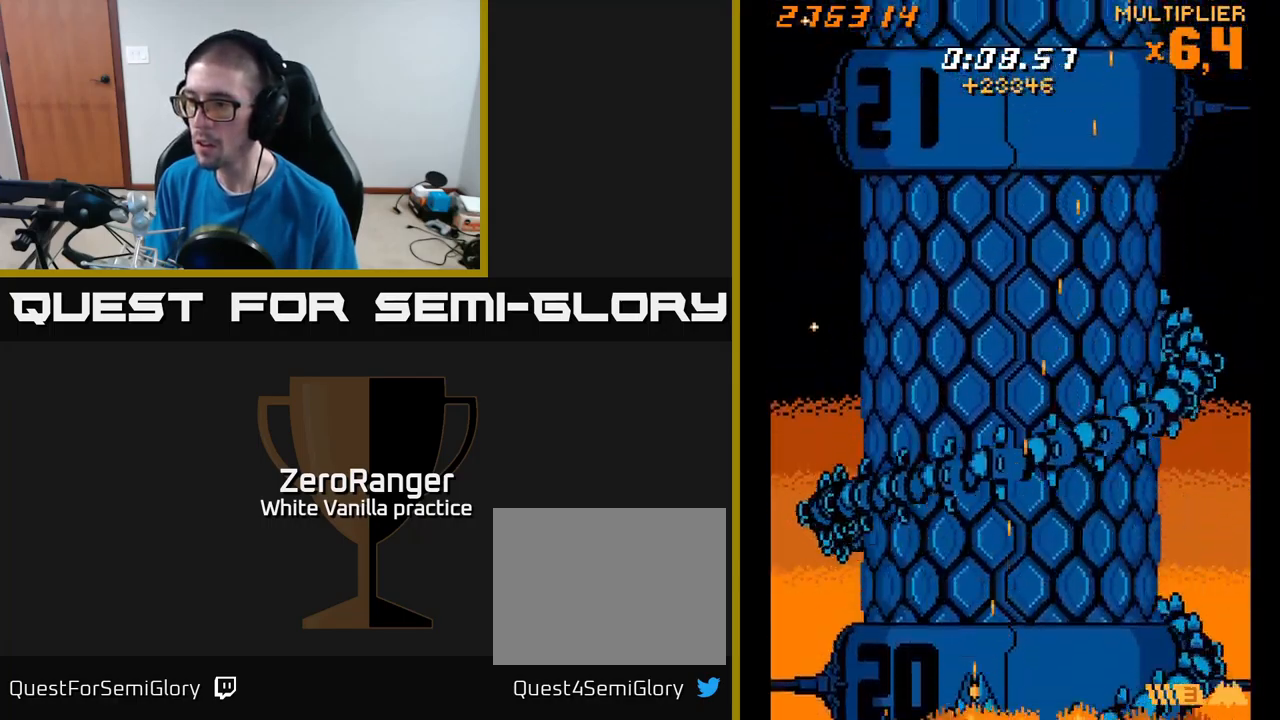
{"buttons": ["A", "DPAD_UP", "DPAD_RIGHT"], "right_stick": "center", "events": [[233, "DPAD_LEFT", "up"], [267, "DPAD_RIGHT", "down"], [267, "DPAD_UP", "down"], [283, "A", "down"], [333, "X", "up"]]}
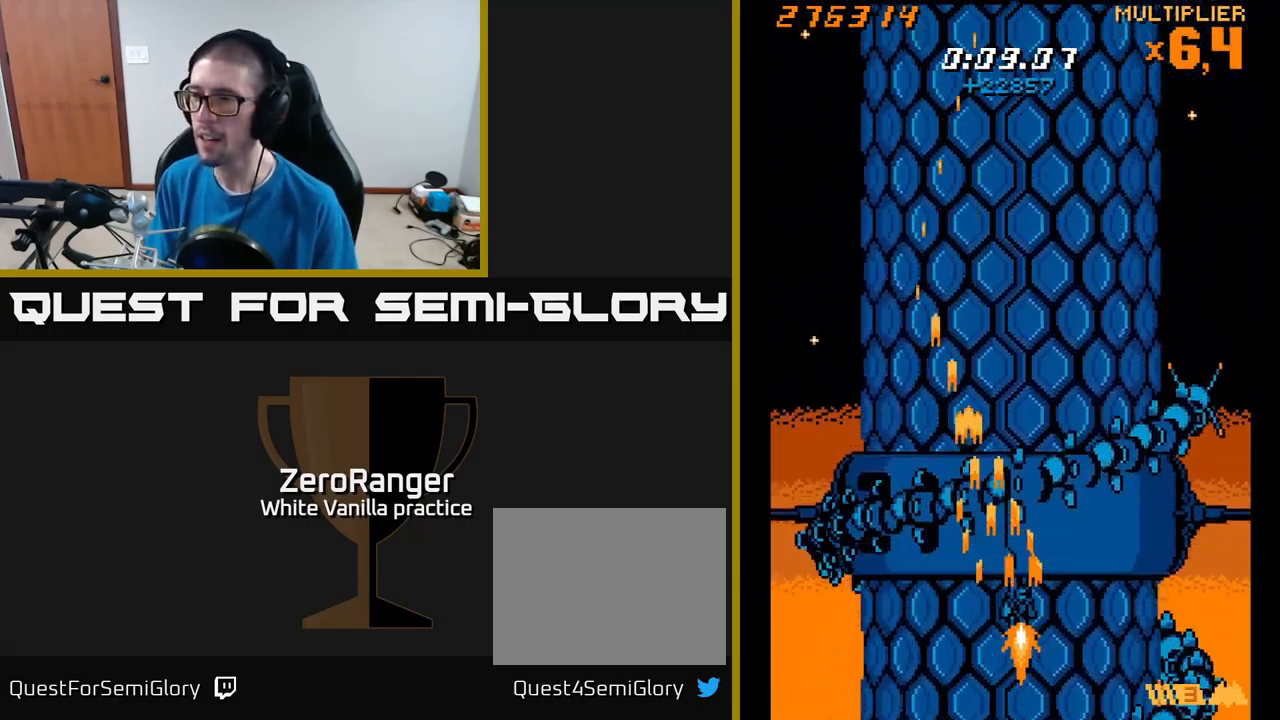
{"buttons": ["X", "DPAD_UP", "DPAD_RIGHT"], "right_stick": "center", "events": [[17, "DPAD_UP", "up"], [150, "DPAD_DOWN", "down"], [283, "DPAD_DOWN", "up"], [333, "DPAD_UP", "down"], [417, "X", "down"], [467, "A", "up"]]}
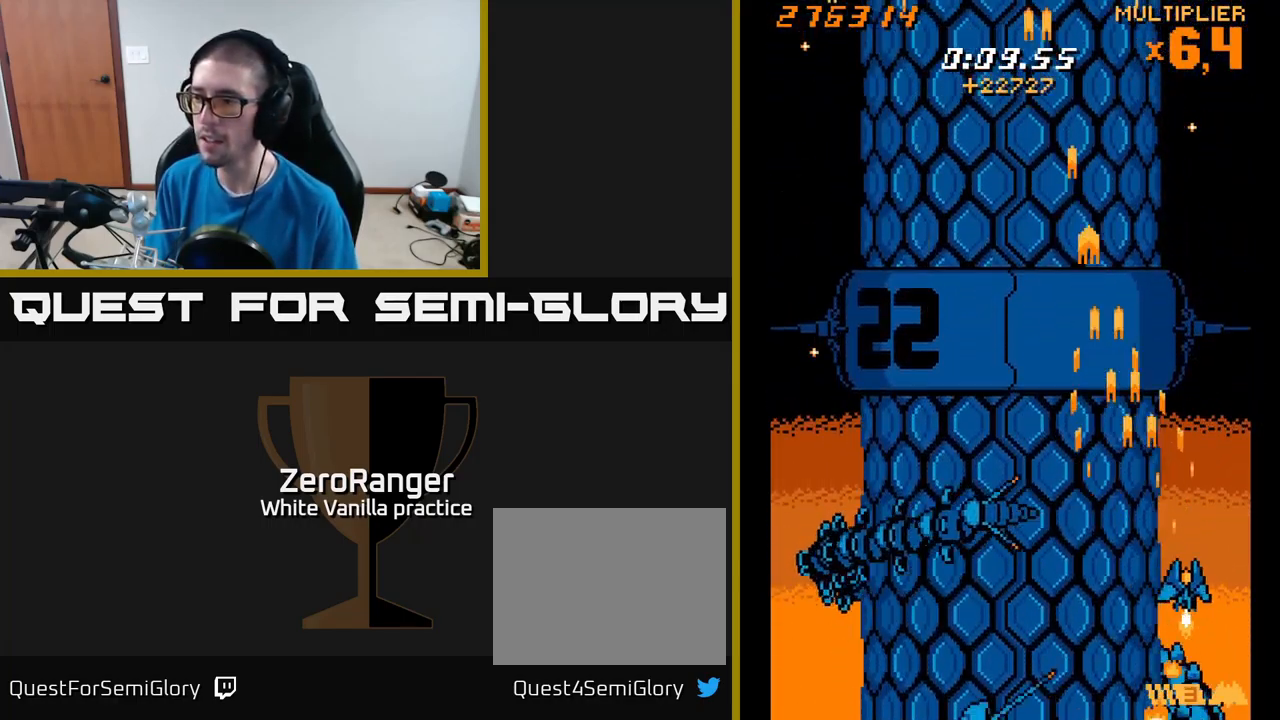
{"buttons": ["X", "DPAD_UP"], "right_stick": "center"}
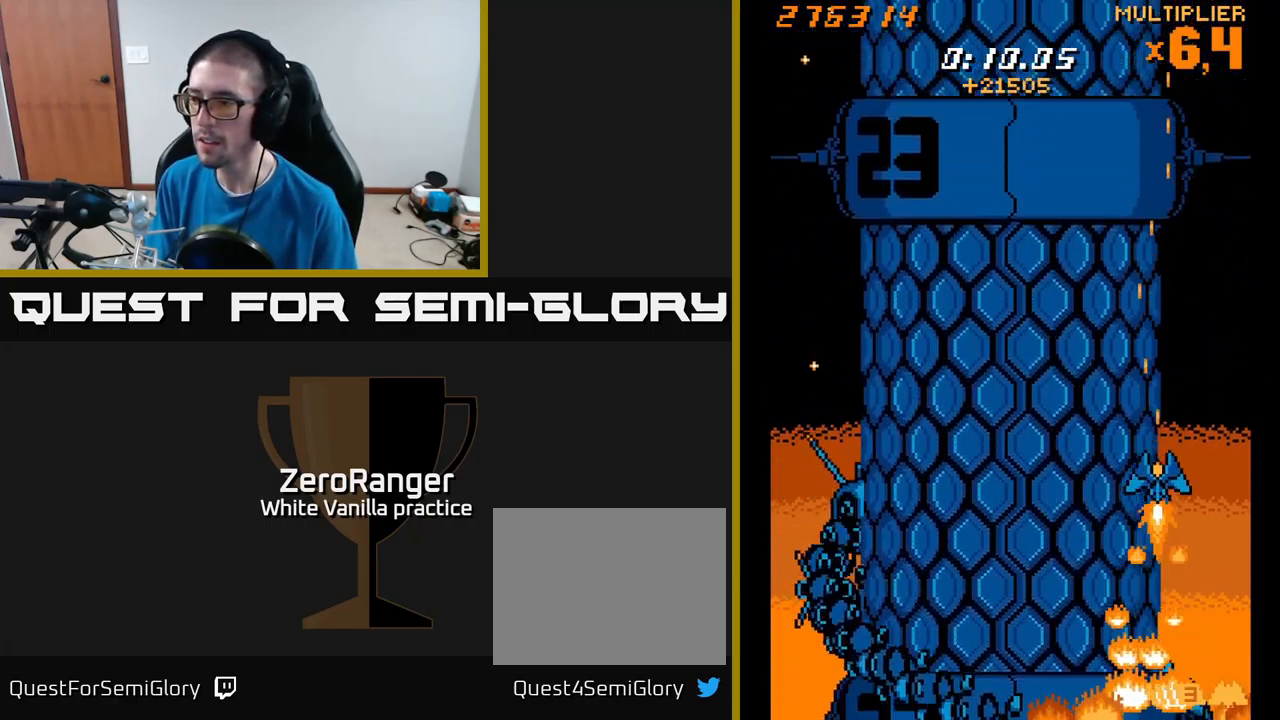
{"buttons": ["X", "DPAD_UP"], "right_stick": "center", "events": []}
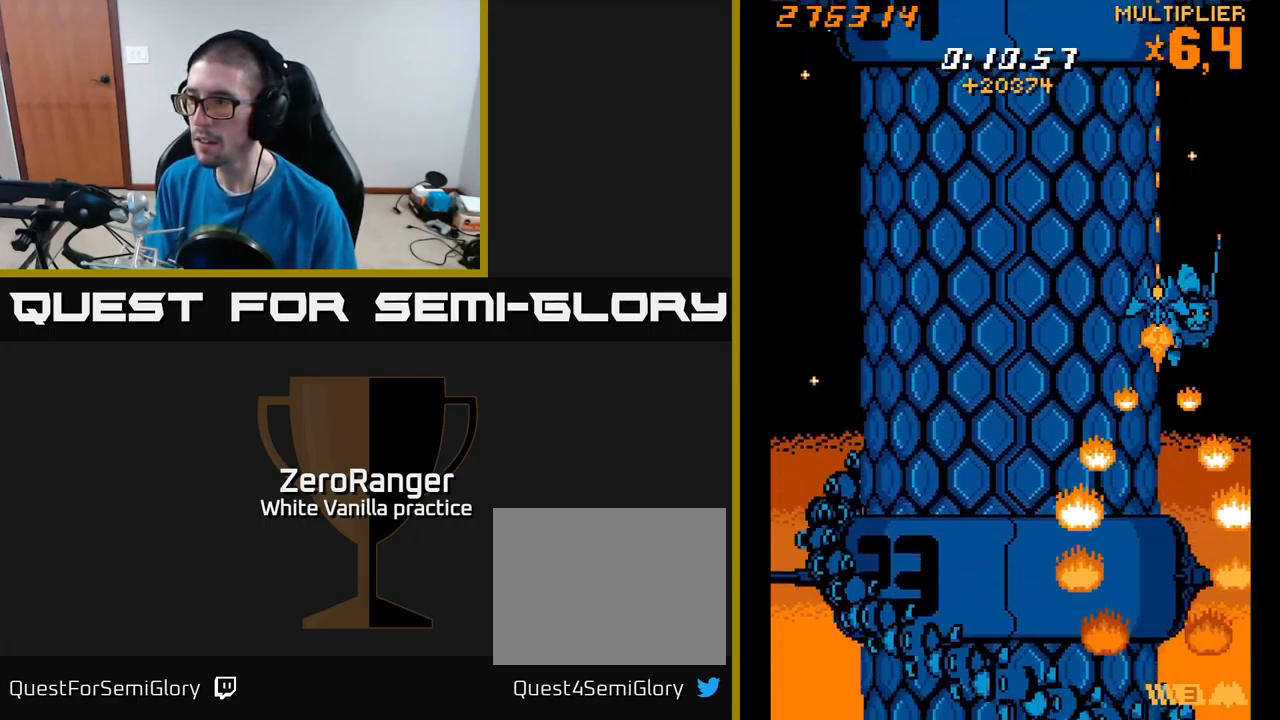
{"buttons": ["A", "DPAD_DOWN"], "right_stick": "center", "events": [[317, "A", "down"], [317, "DPAD_LEFT", "down"], [333, "DPAD_UP", "up"], [350, "X", "up"], [433, "DPAD_DOWN", "down"], [483, "DPAD_LEFT", "up"]]}
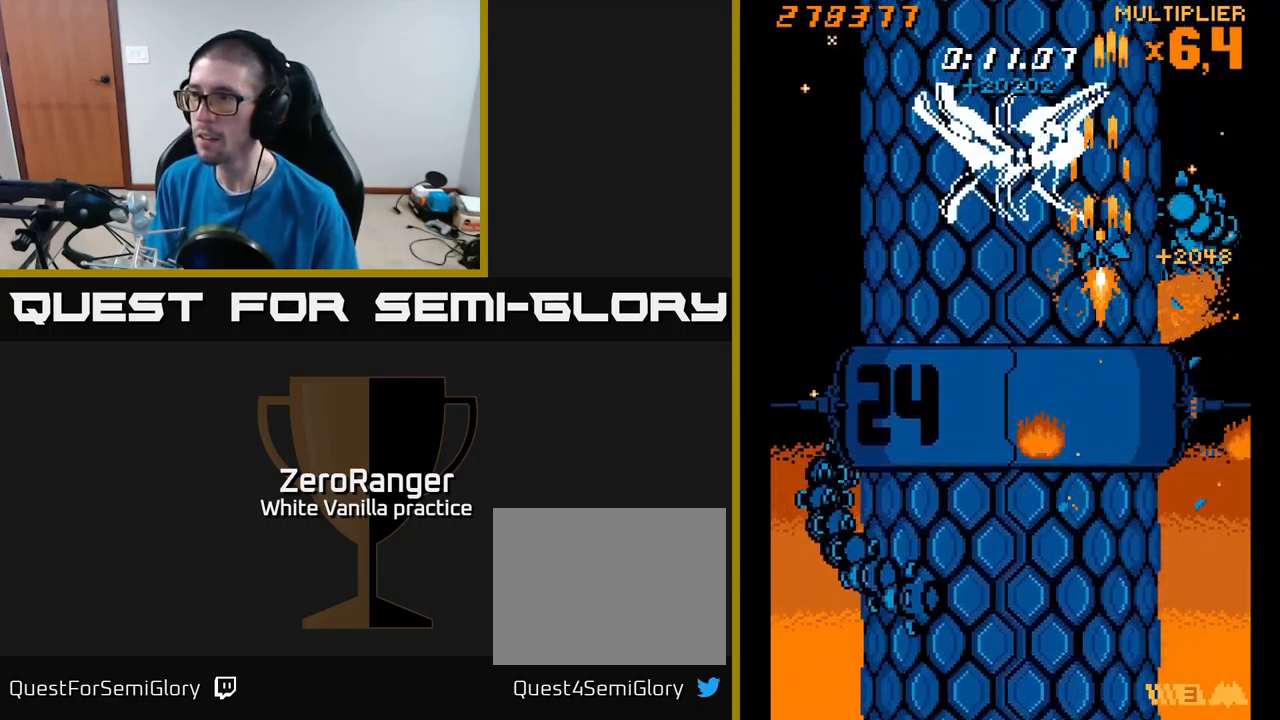
{"buttons": ["A", "DPAD_UP"], "right_stick": "center", "events": [[33, "DPAD_LEFT", "down"], [267, "DPAD_LEFT", "up"], [367, "DPAD_DOWN", "up"], [400, "DPAD_LEFT", "down"], [417, "DPAD_UP", "down"], [434, "DPAD_LEFT", "up"]]}
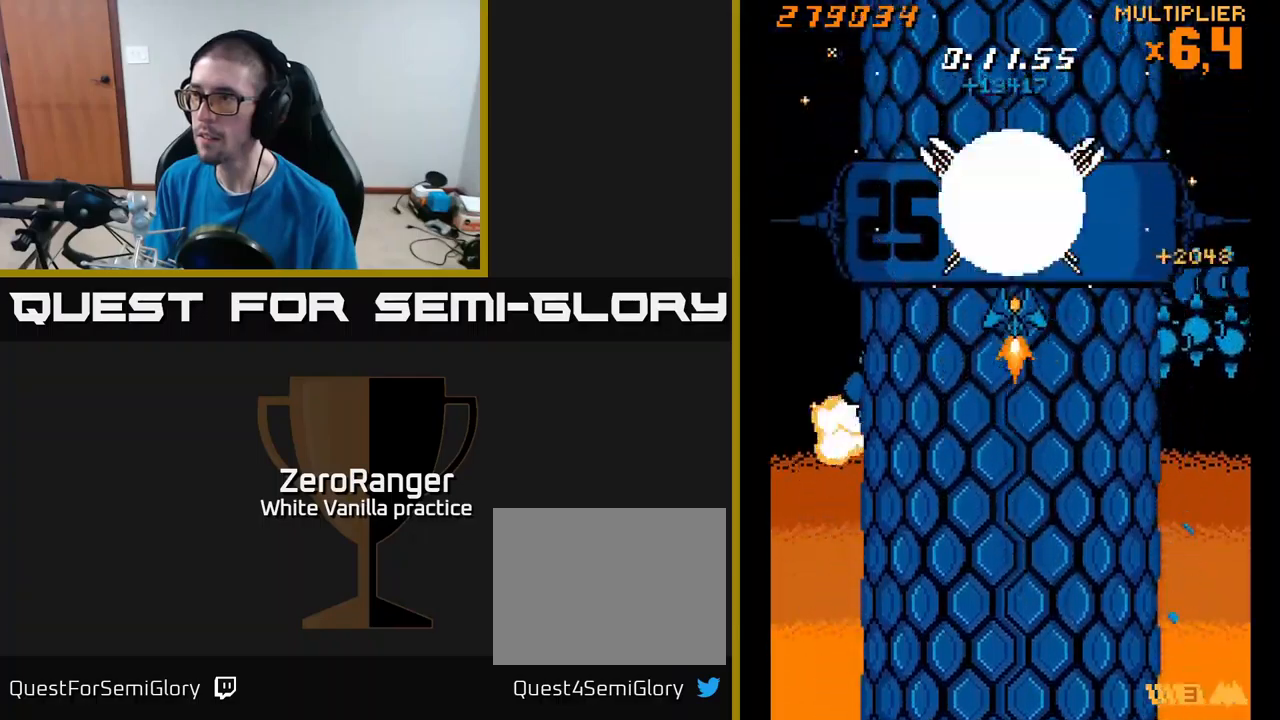
{"buttons": ["A", "DPAD_UP"], "right_stick": "center", "events": []}
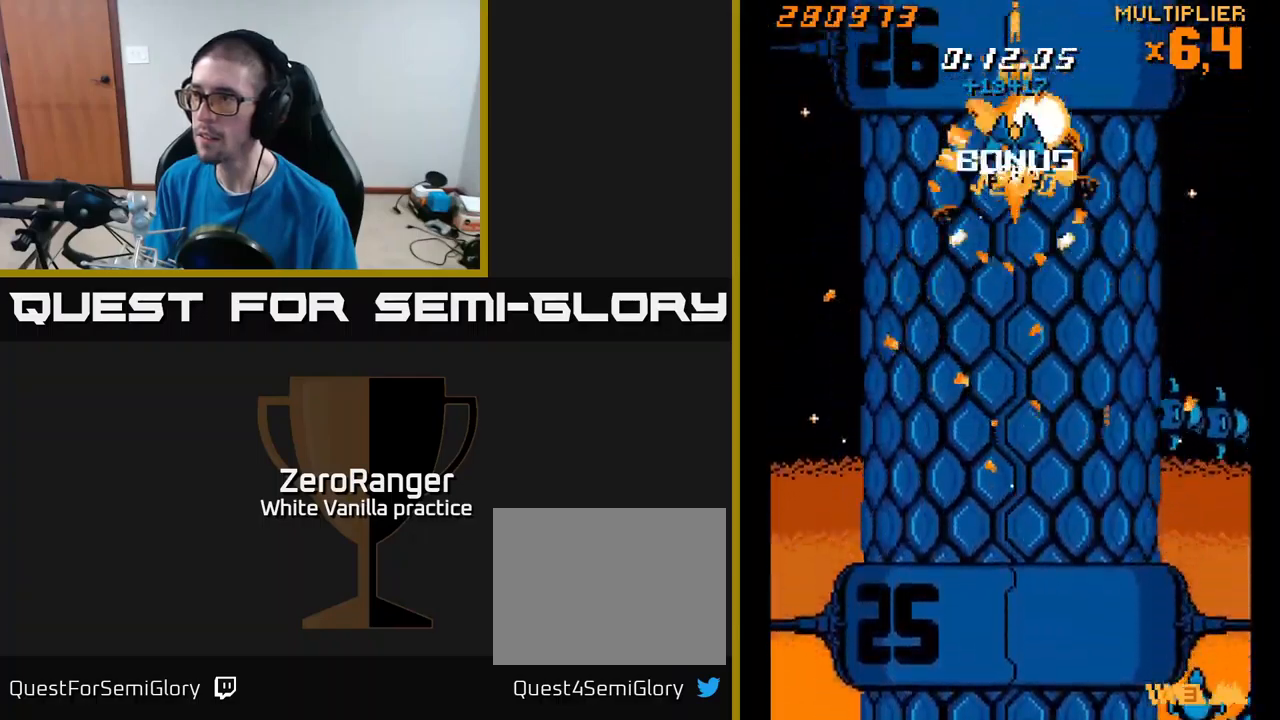
{"buttons": ["A", "DPAD_DOWN"], "right_stick": "center", "events": [[134, "DPAD_UP", "up"], [200, "DPAD_DOWN", "down"]]}
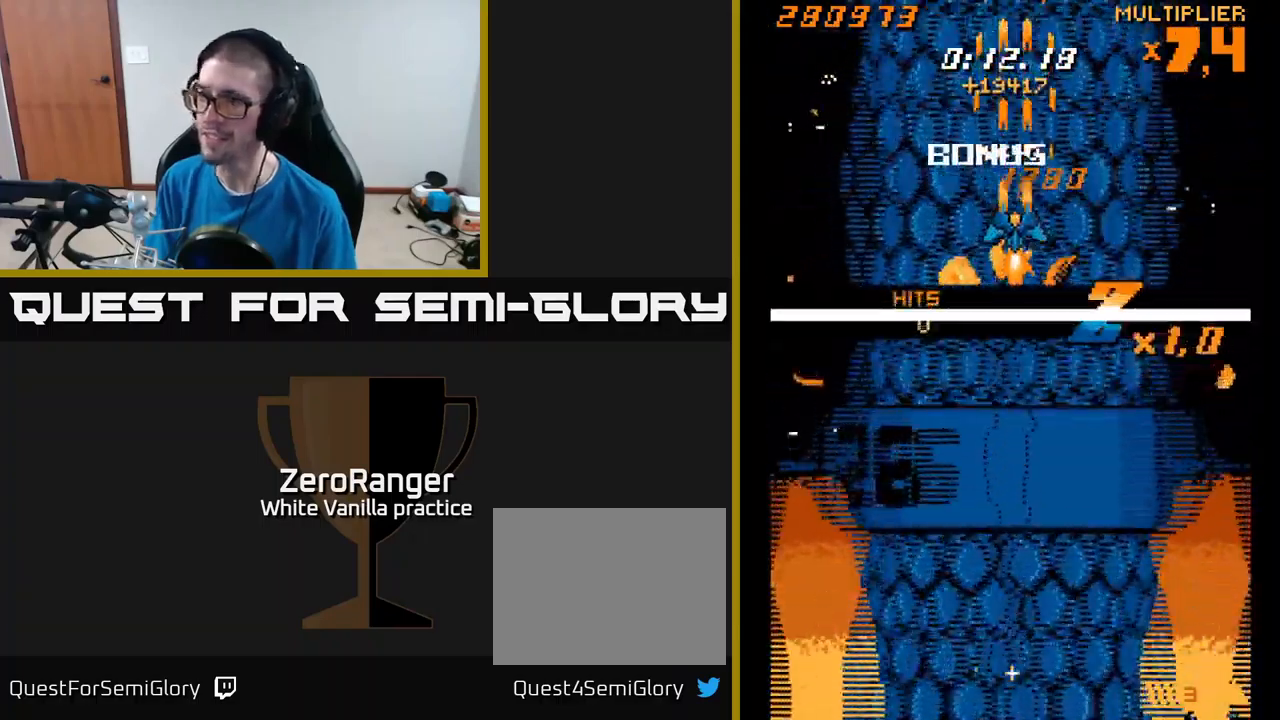
{"buttons": ["A", "DPAD_DOWN"], "right_stick": "center", "events": []}
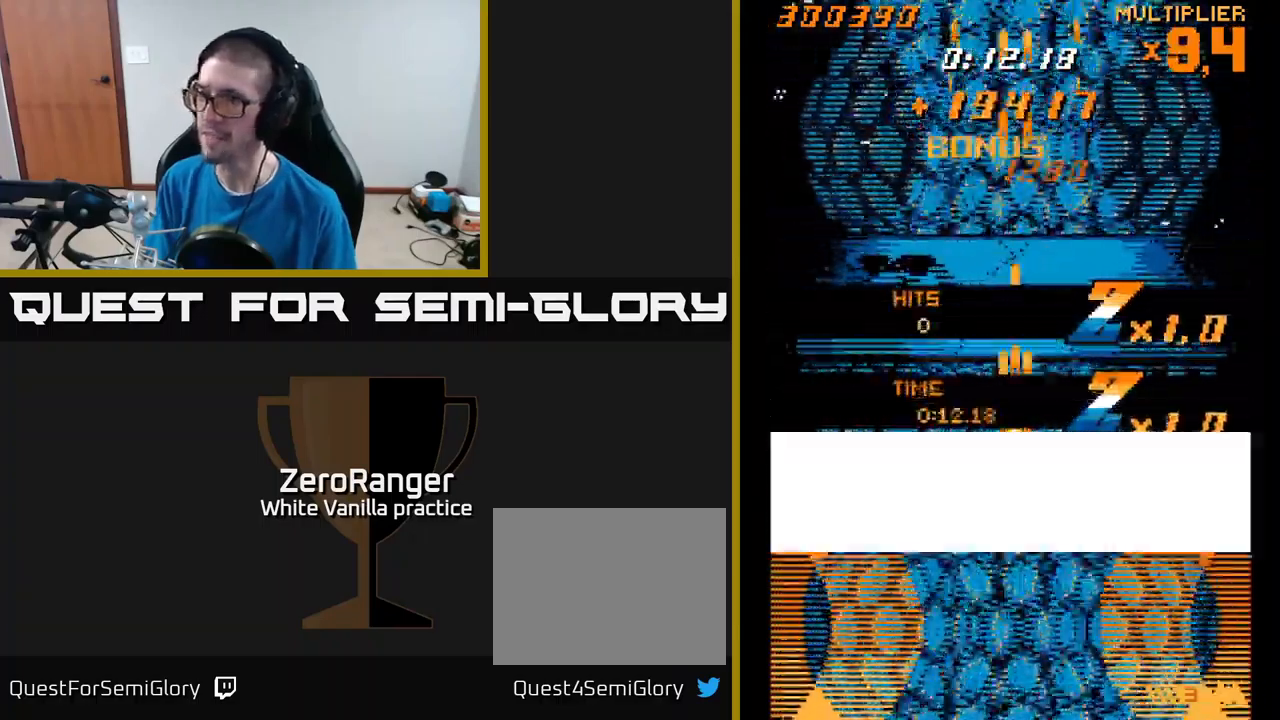
{"buttons": ["A", "DPAD_DOWN"], "right_stick": "center", "events": []}
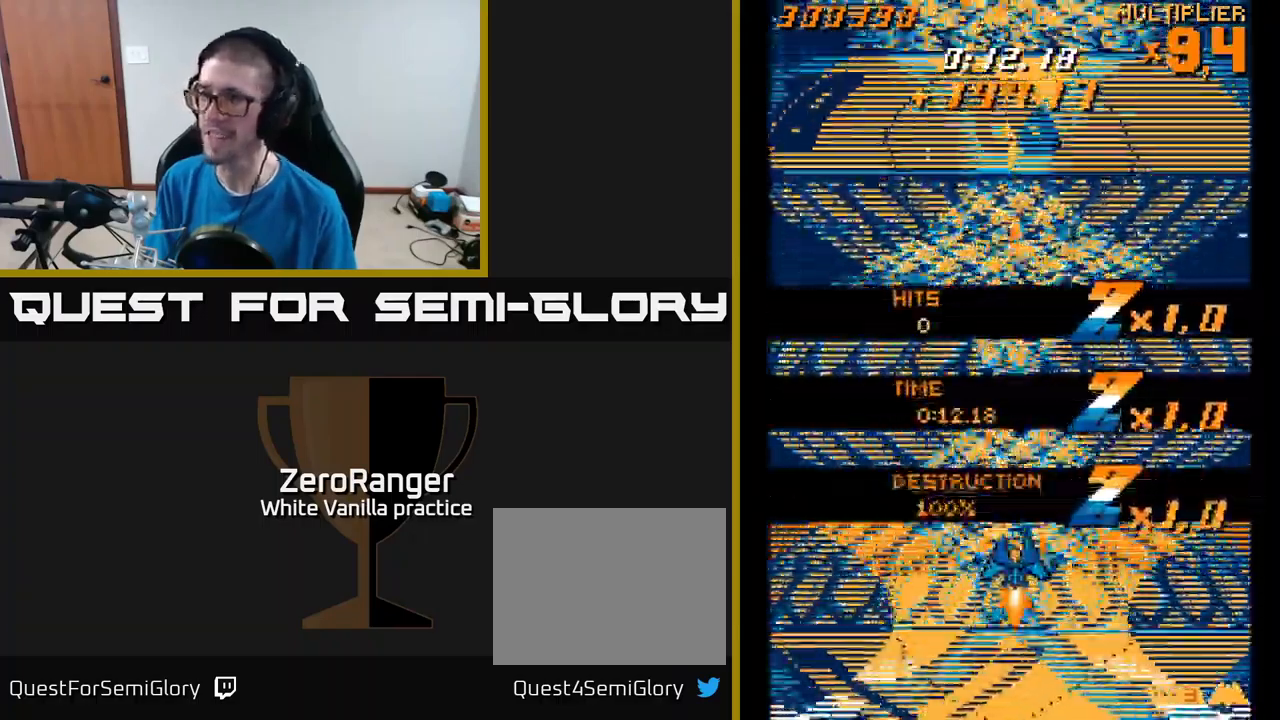
{"buttons": ["A", "DPAD_UP"], "right_stick": "center", "events": [[134, "DPAD_DOWN", "up"], [150, "A", "up"], [184, "DPAD_UP", "down"], [467, "A", "down"]]}
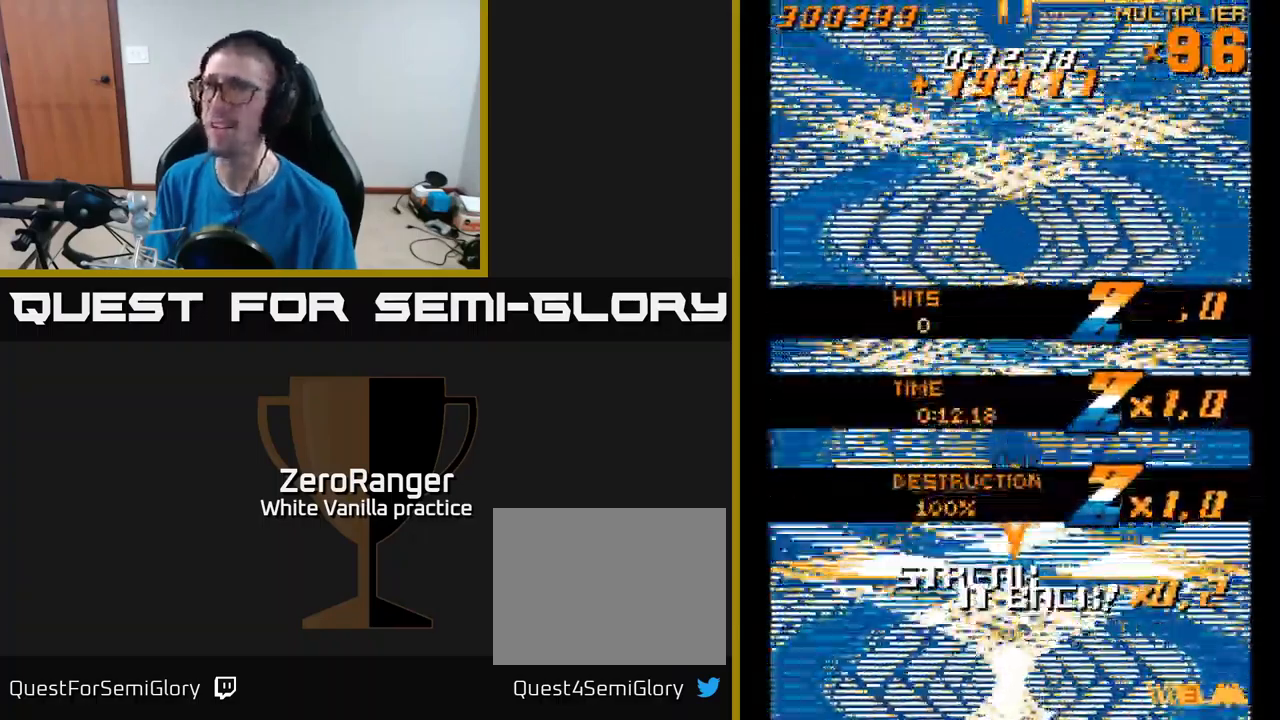
{"buttons": ["A", "DPAD_DOWN"], "right_stick": "center", "events": [[100, "DPAD_UP", "up"], [184, "DPAD_DOWN", "down"]]}
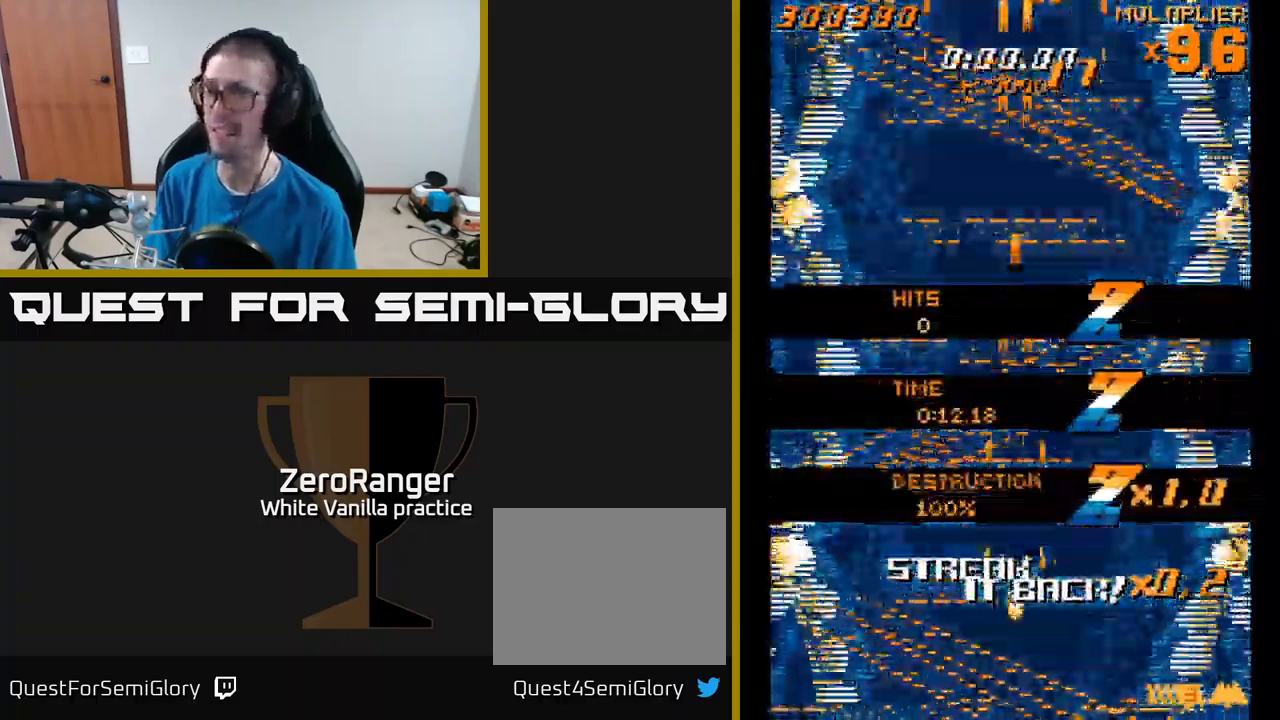
{"buttons": ["A", "DPAD_UP"], "right_stick": "center", "events": [[117, "A", "up"], [167, "DPAD_DOWN", "up"], [267, "DPAD_UP", "down"], [317, "A", "down"]]}
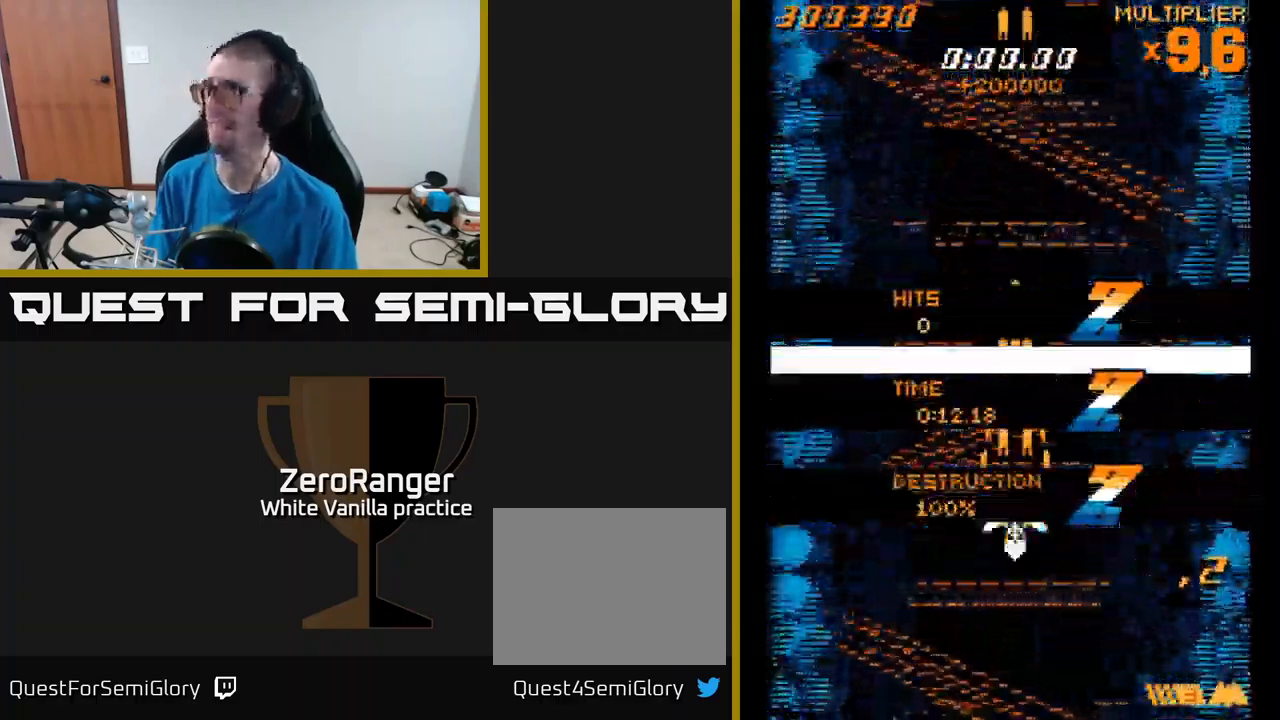
{"buttons": ["A", "DPAD_UP"], "right_stick": "center", "events": []}
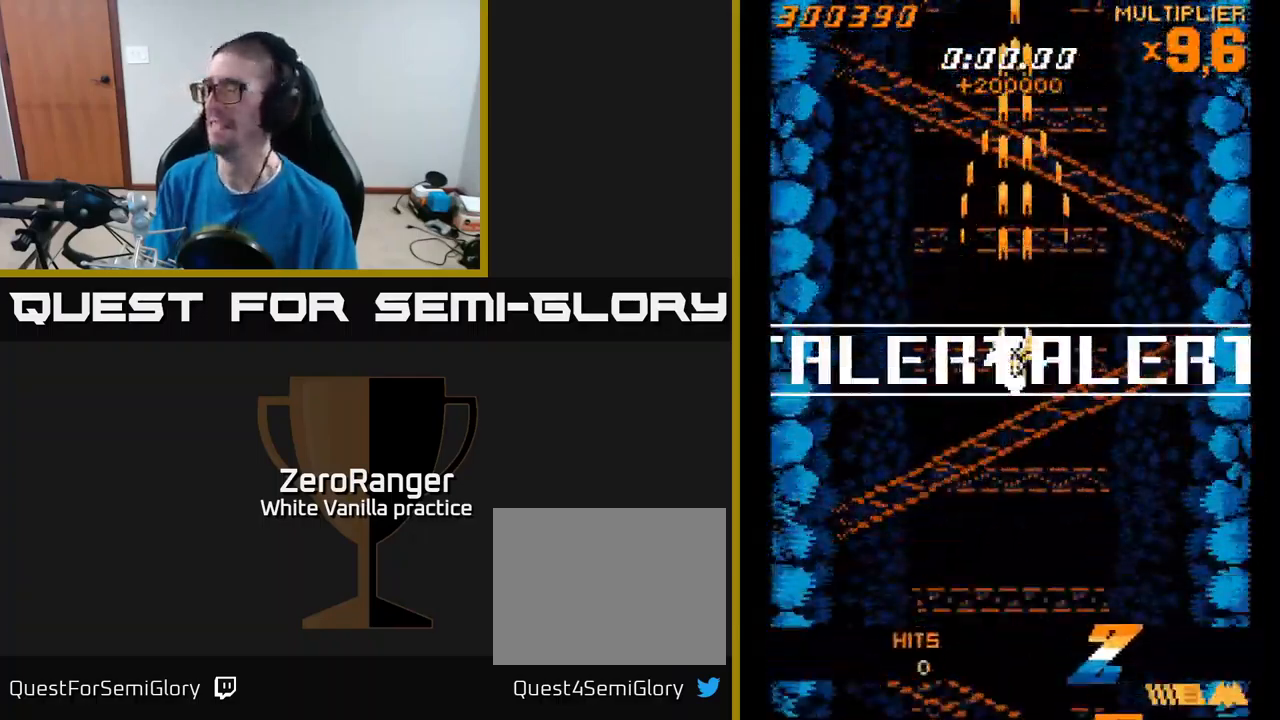
{"buttons": ["A"], "right_stick": "center", "events": [[50, "DPAD_UP", "up"], [450, "DPAD_LEFT", "down"], [500, "DPAD_LEFT", "up"]]}
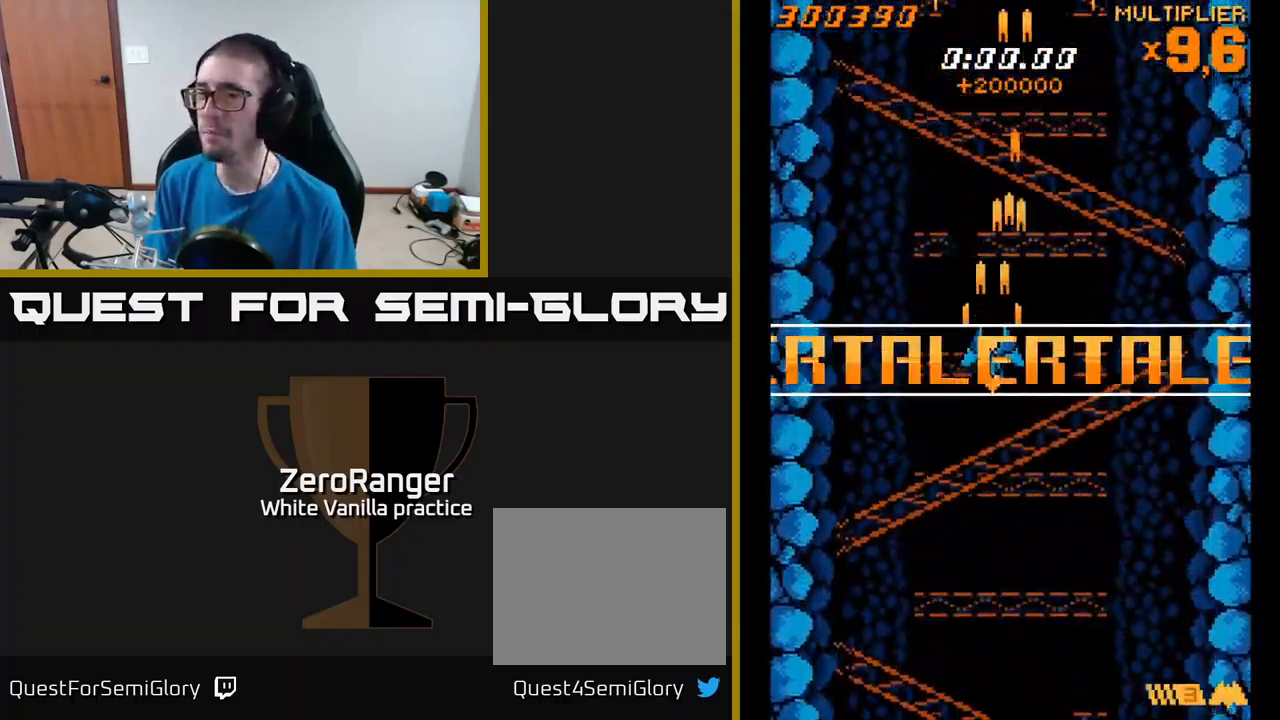
{"buttons": ["DPAD_DOWN"], "right_stick": "center", "events": [[333, "A", "up"], [350, "DPAD_DOWN", "down"]]}
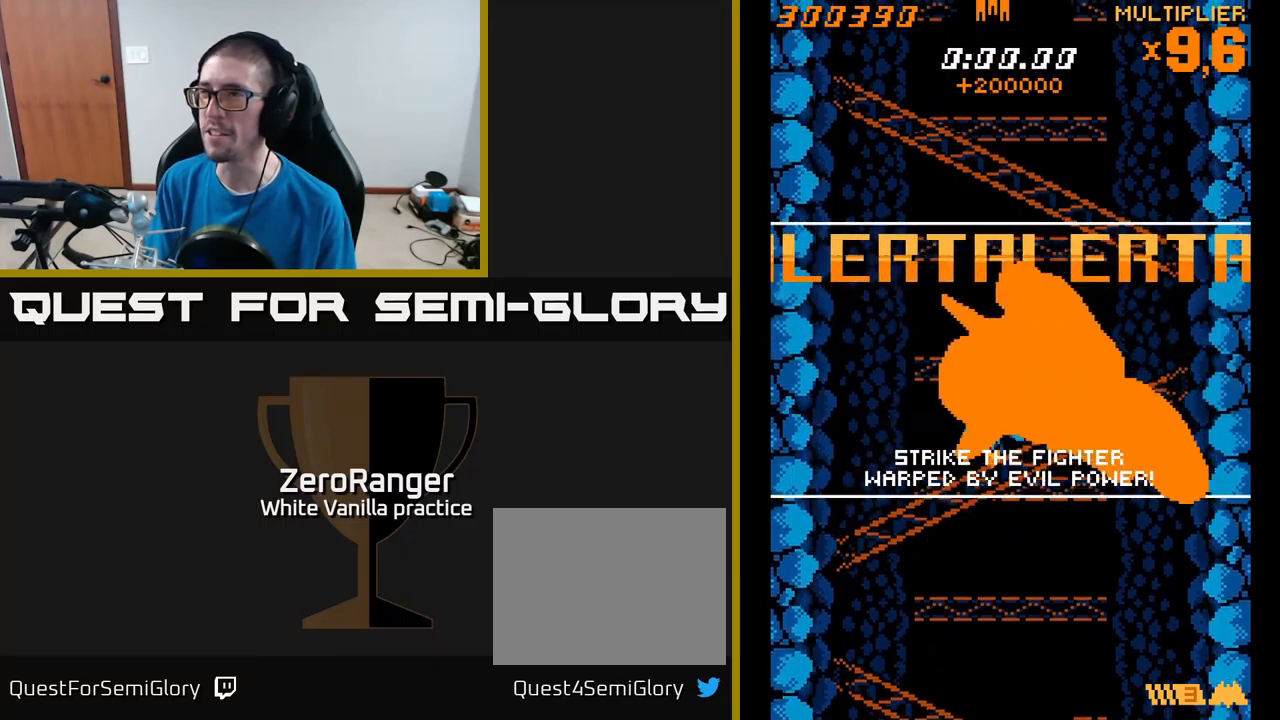
{"buttons": ["A", "DPAD_UP"], "right_stick": "center", "events": [[83, "DPAD_DOWN", "up"], [400, "DPAD_UP", "down"], [500, "A", "down"]]}
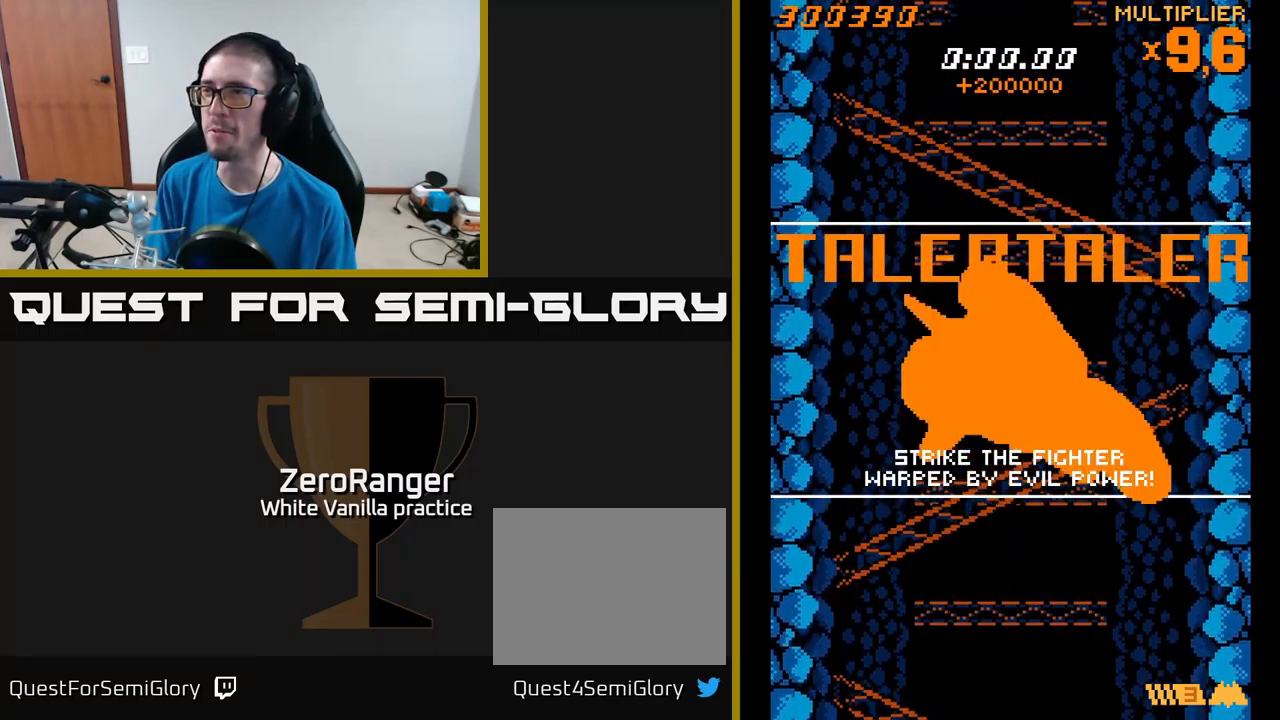
{"buttons": ["A", "DPAD_UP"], "right_stick": "center", "events": [[16, "DPAD_UP", "up"], [283, "DPAD_UP", "down"]]}
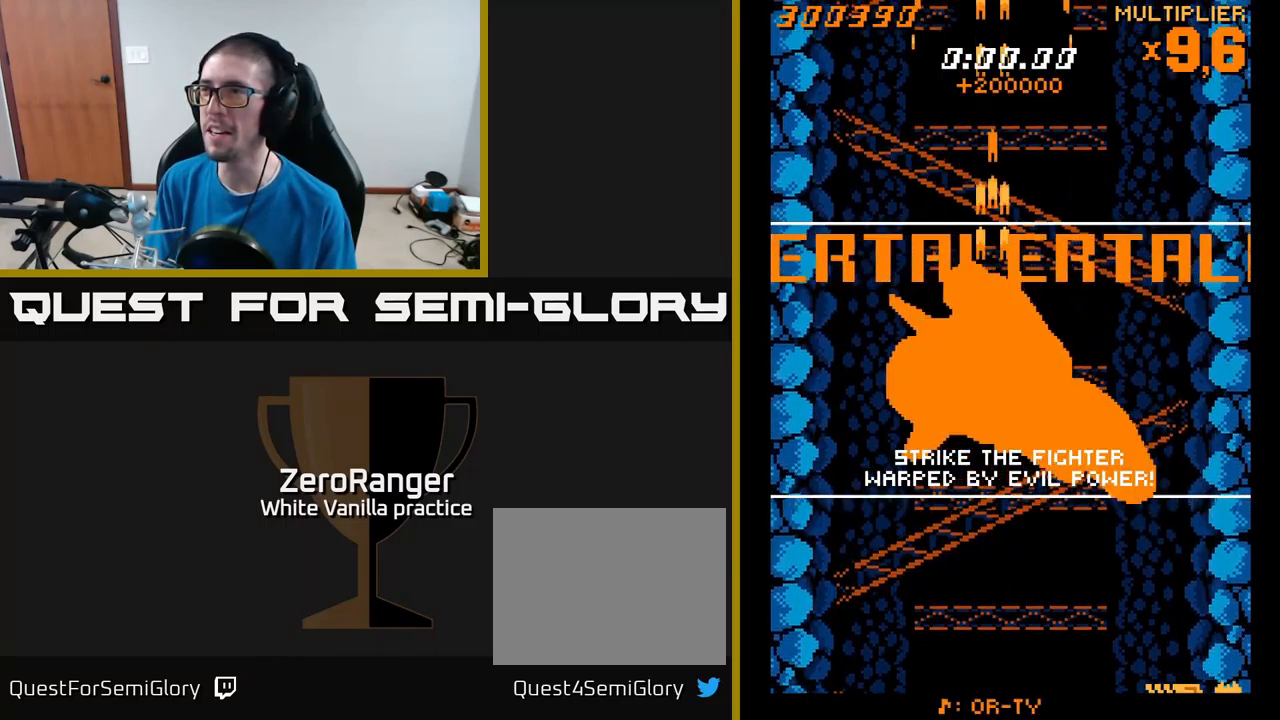
{"buttons": ["A"], "right_stick": "center", "events": [[233, "DPAD_UP", "up"], [316, "DPAD_RIGHT", "down"], [350, "DPAD_RIGHT", "up"]]}
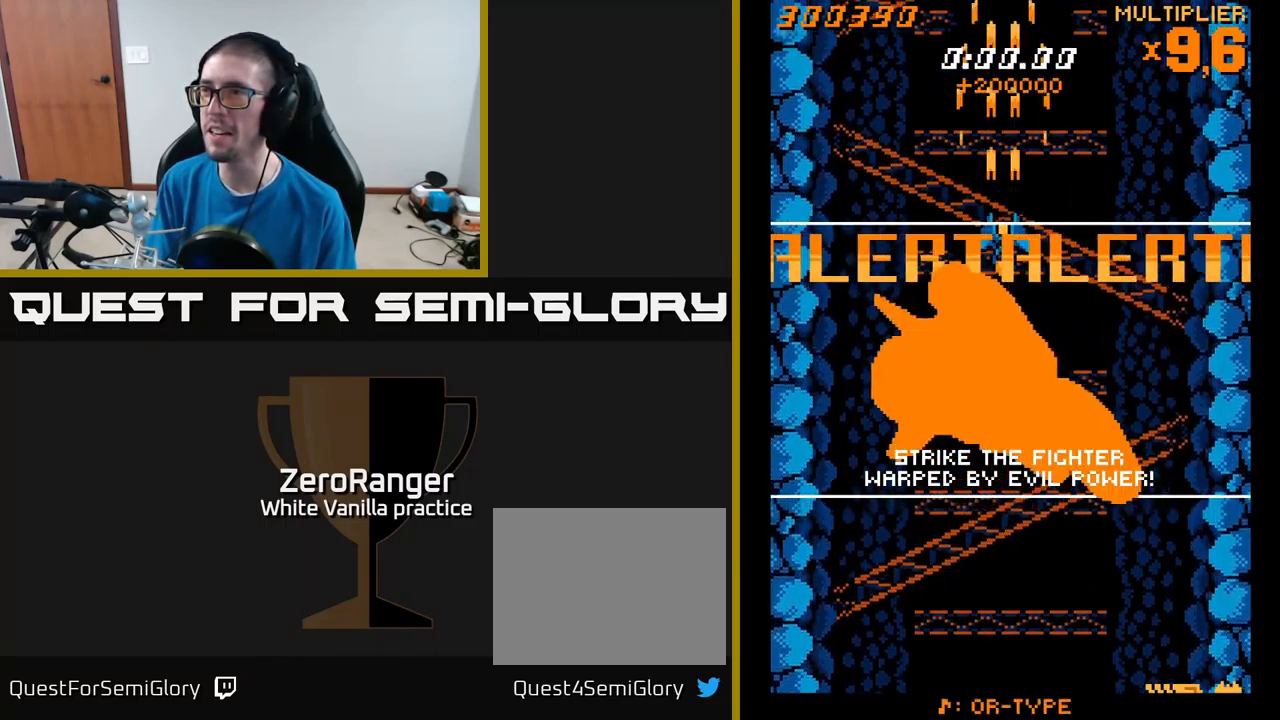
{"buttons": ["A"], "right_stick": "center", "events": []}
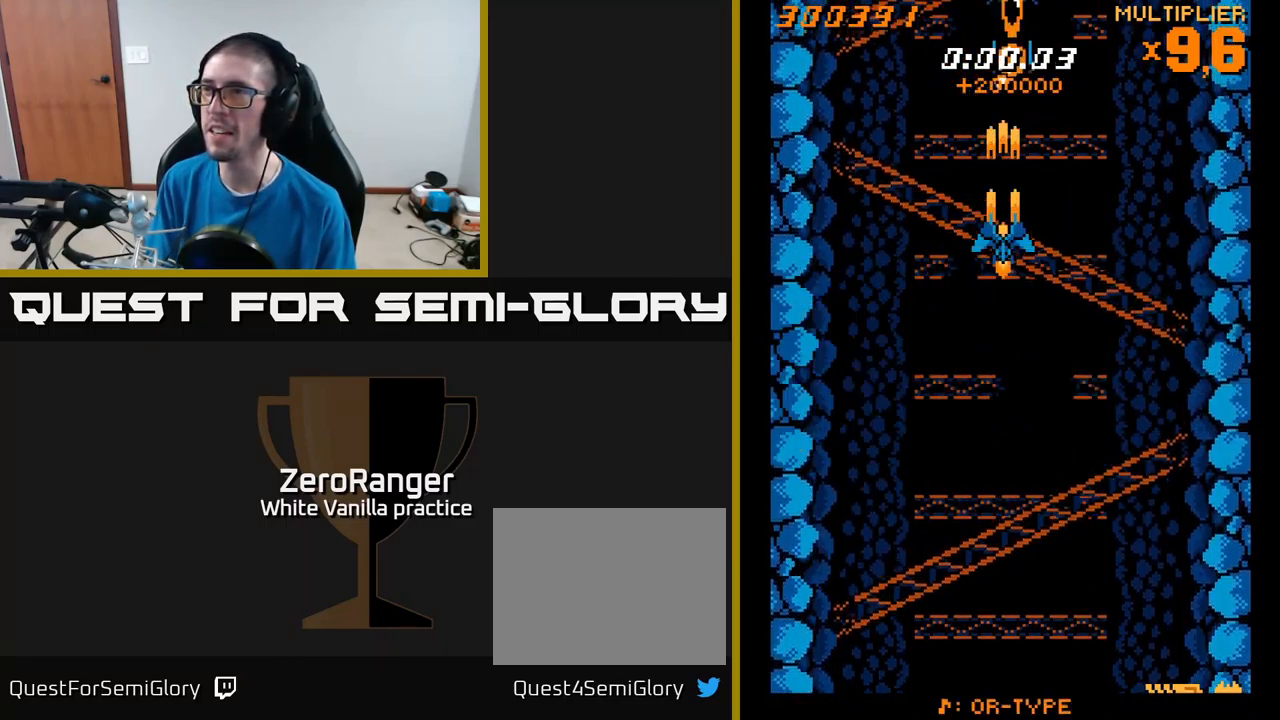
{"buttons": ["A", "DPAD_DOWN"], "right_stick": "center", "events": [[416, "DPAD_DOWN", "down"]]}
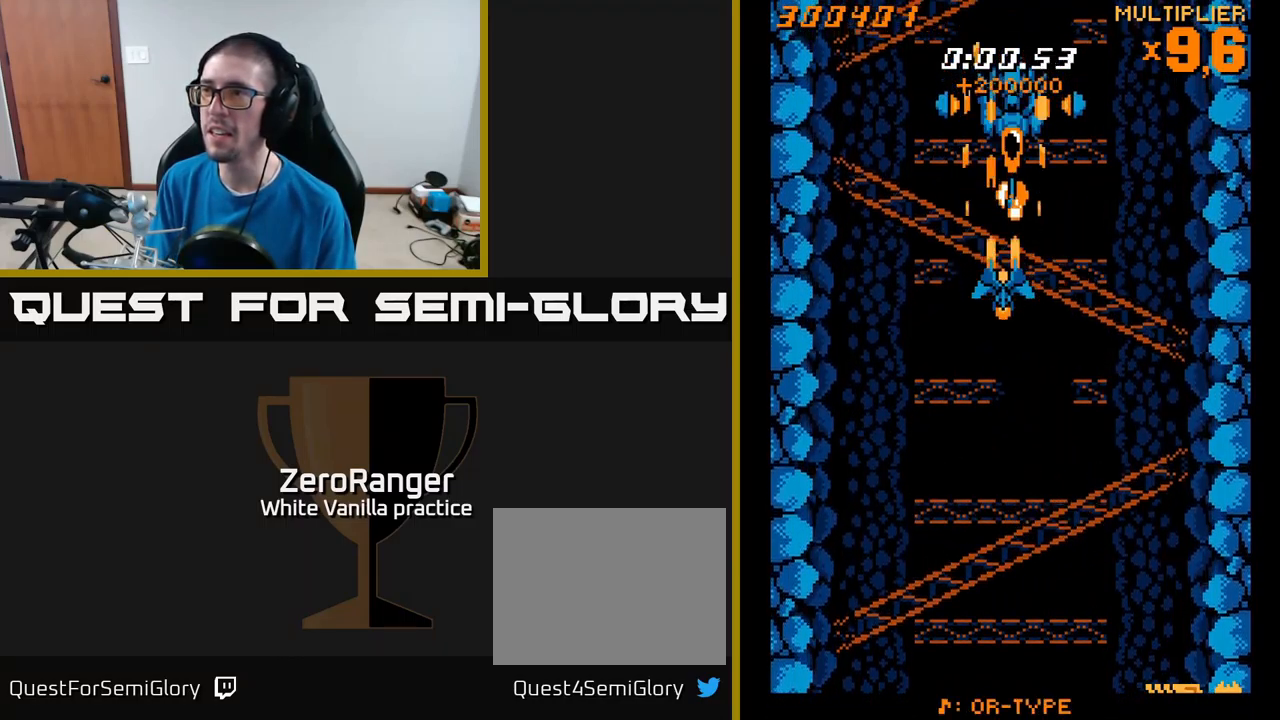
{"buttons": ["A", "DPAD_DOWN"], "right_stick": "center", "events": [[100, "DPAD_DOWN", "up"], [283, "DPAD_DOWN", "down"], [350, "DPAD_DOWN", "up"], [500, "DPAD_DOWN", "down"]]}
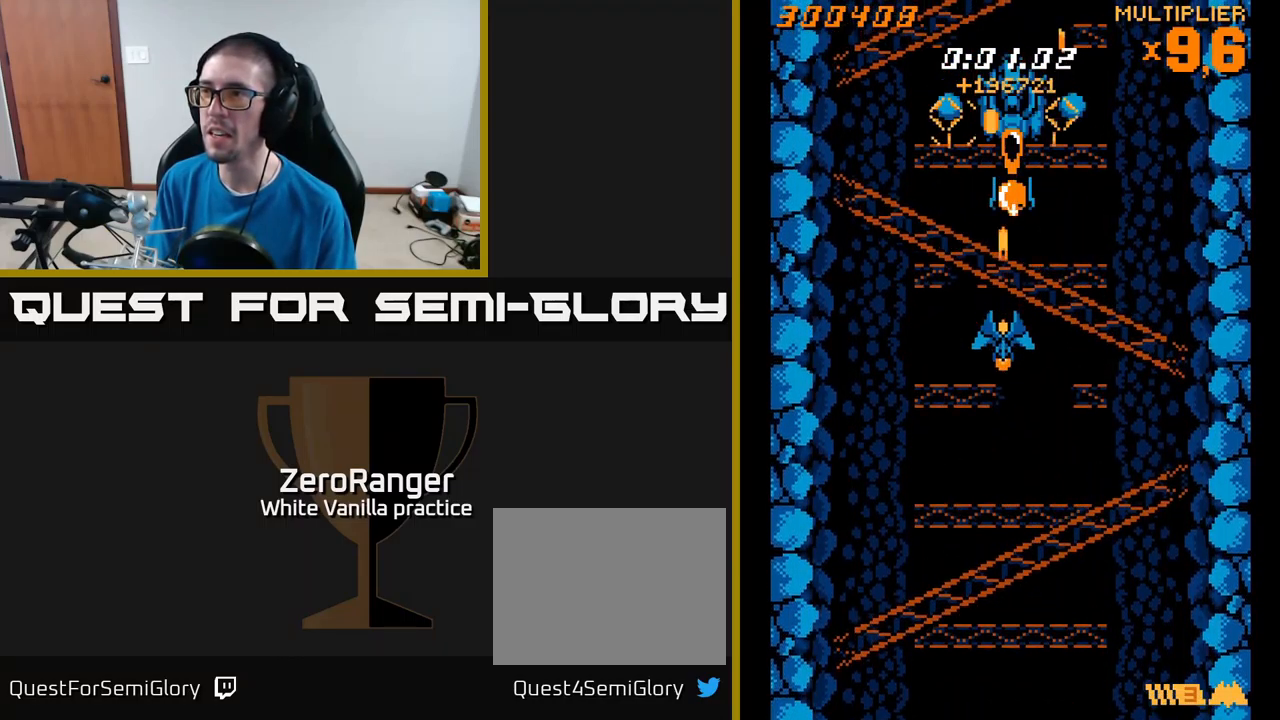
{"buttons": ["A", "DPAD_DOWN"], "right_stick": "center", "events": [[233, "DPAD_RIGHT", "down"], [400, "DPAD_RIGHT", "up"]]}
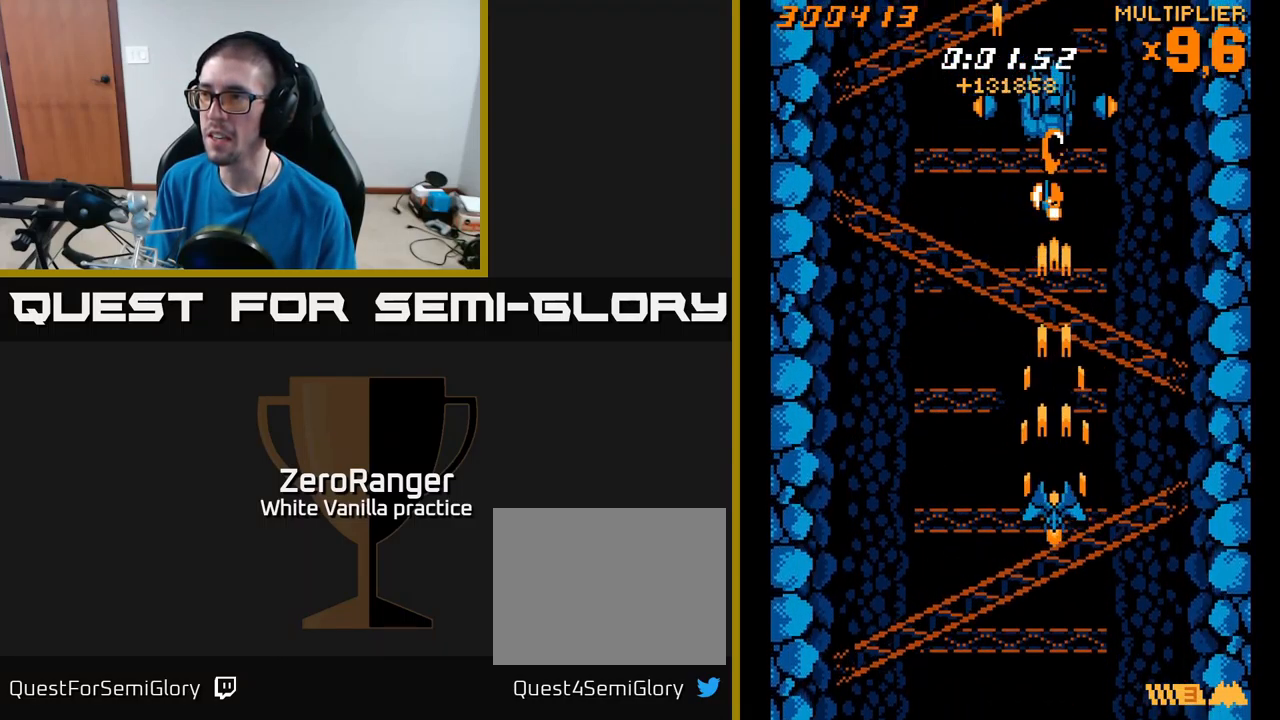
{"buttons": ["A", "DPAD_DOWN", "DPAD_LEFT"], "right_stick": "center", "events": [[450, "DPAD_LEFT", "down"]]}
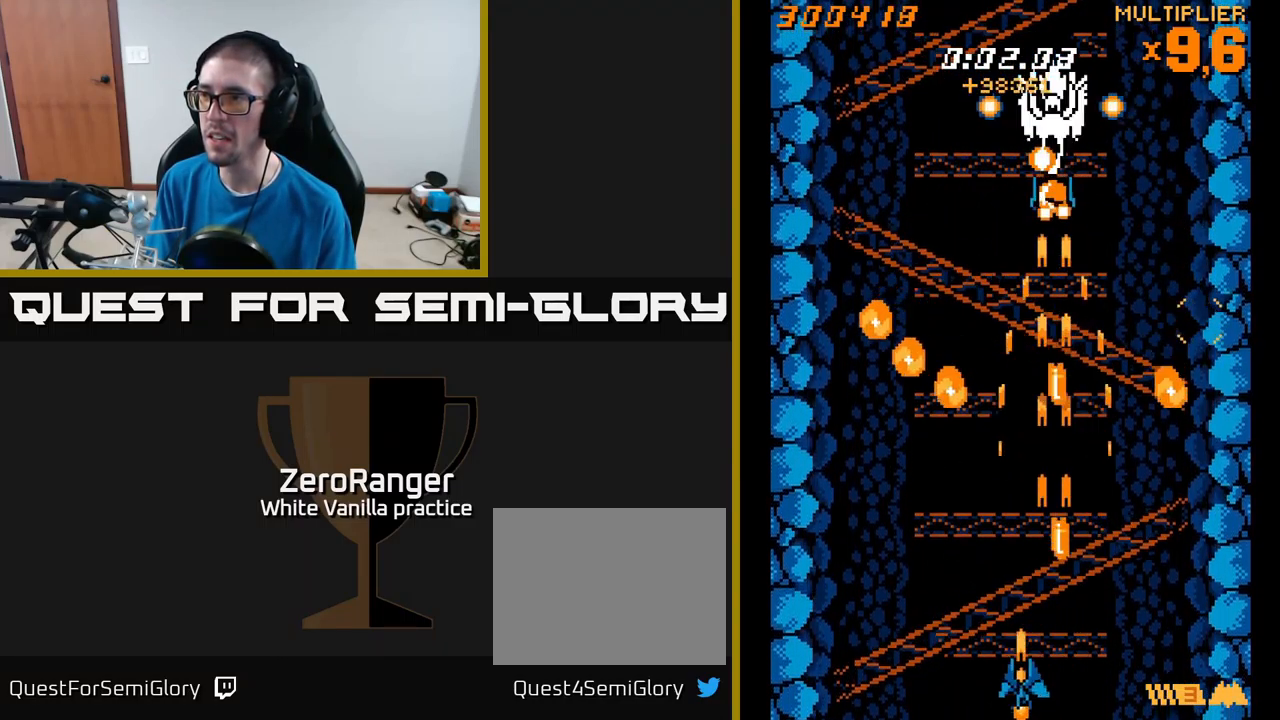
{"buttons": ["A", "DPAD_UP"], "right_stick": "center", "events": [[83, "DPAD_LEFT", "up"], [100, "DPAD_DOWN", "up"], [316, "DPAD_LEFT", "down"], [316, "DPAD_UP", "down"], [450, "DPAD_LEFT", "up"]]}
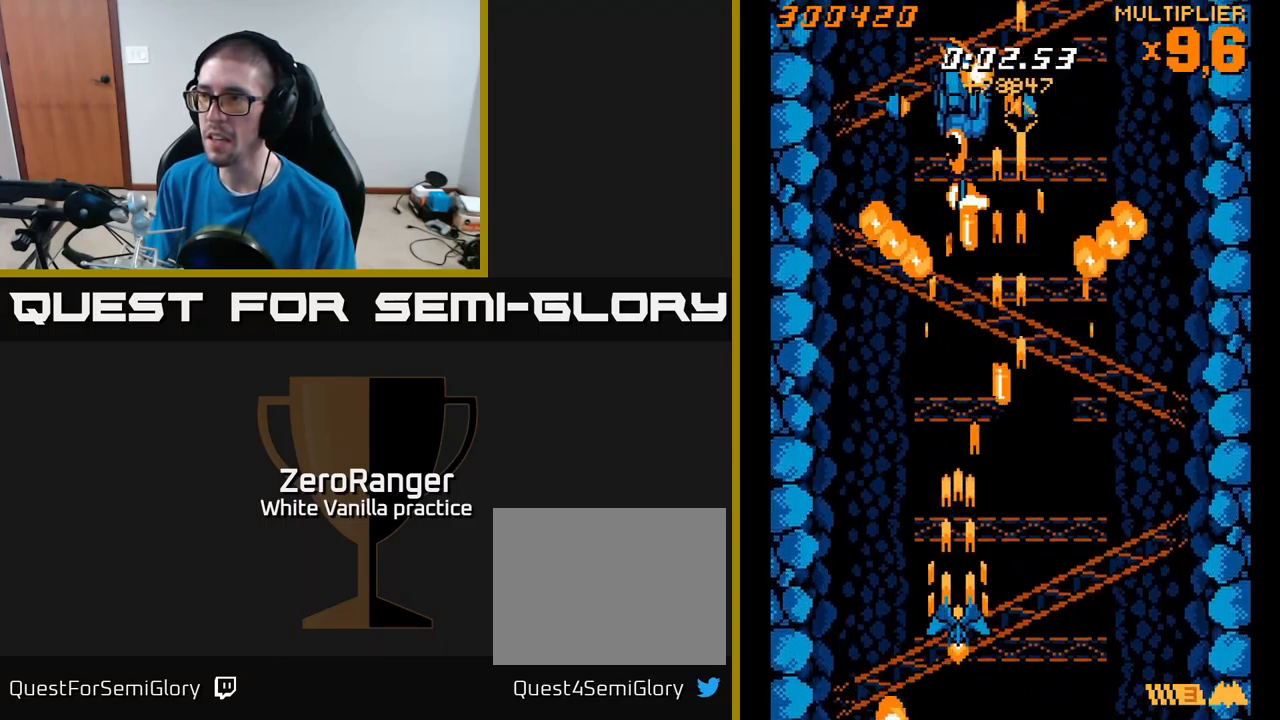
{"buttons": ["A", "DPAD_DOWN", "DPAD_RIGHT"], "right_stick": "center", "events": [[33, "DPAD_UP", "up"], [150, "DPAD_LEFT", "down"], [233, "DPAD_UP", "down"], [250, "DPAD_LEFT", "up"], [283, "DPAD_RIGHT", "down"], [317, "DPAD_UP", "up"], [383, "DPAD_DOWN", "down"]]}